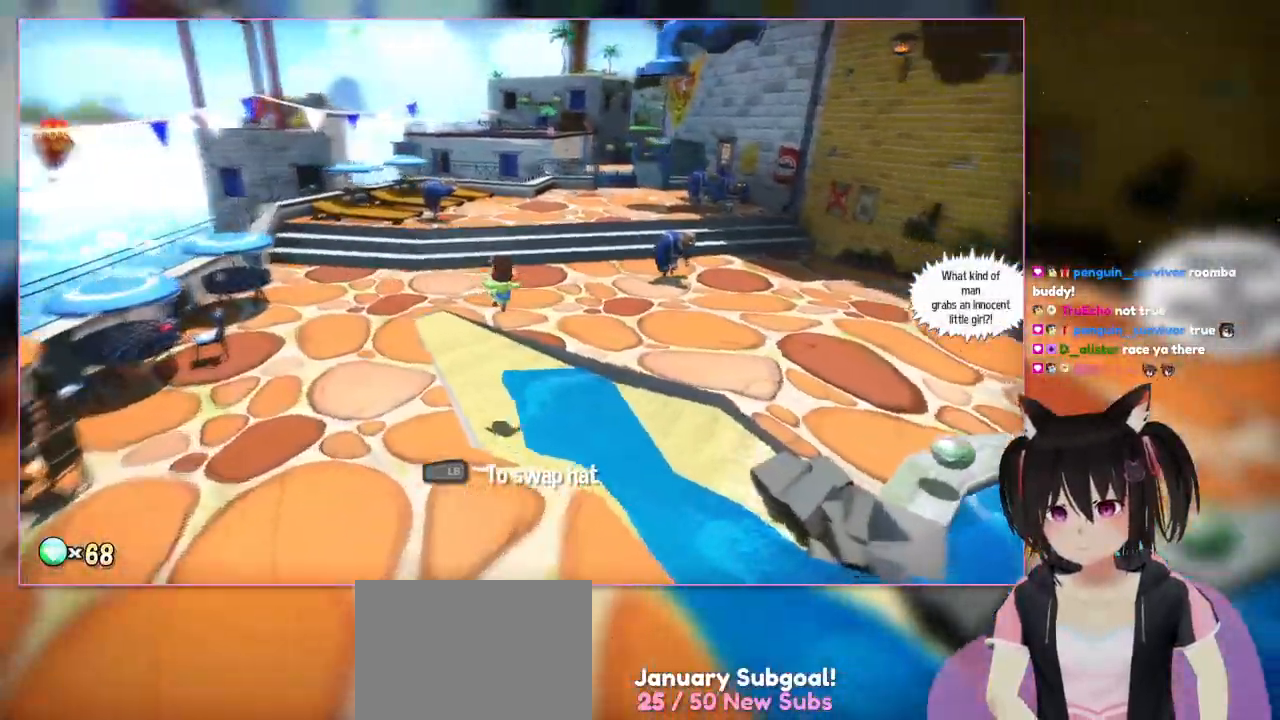
Gameplay with a controller (Nintendo layout); each line is a JSON object with the inputs held at the frame after it (dt_ms = milliseconds from this image to that frame). "events" lists button and stick changes between this image and that frame as [ms after this image, input, new state], when the widget could be followed in between. Not read: L1 L3 R3.
{"dt_ms": 500, "buttons": ["L2"], "left_stick": "up-left", "right_stick": "right"}
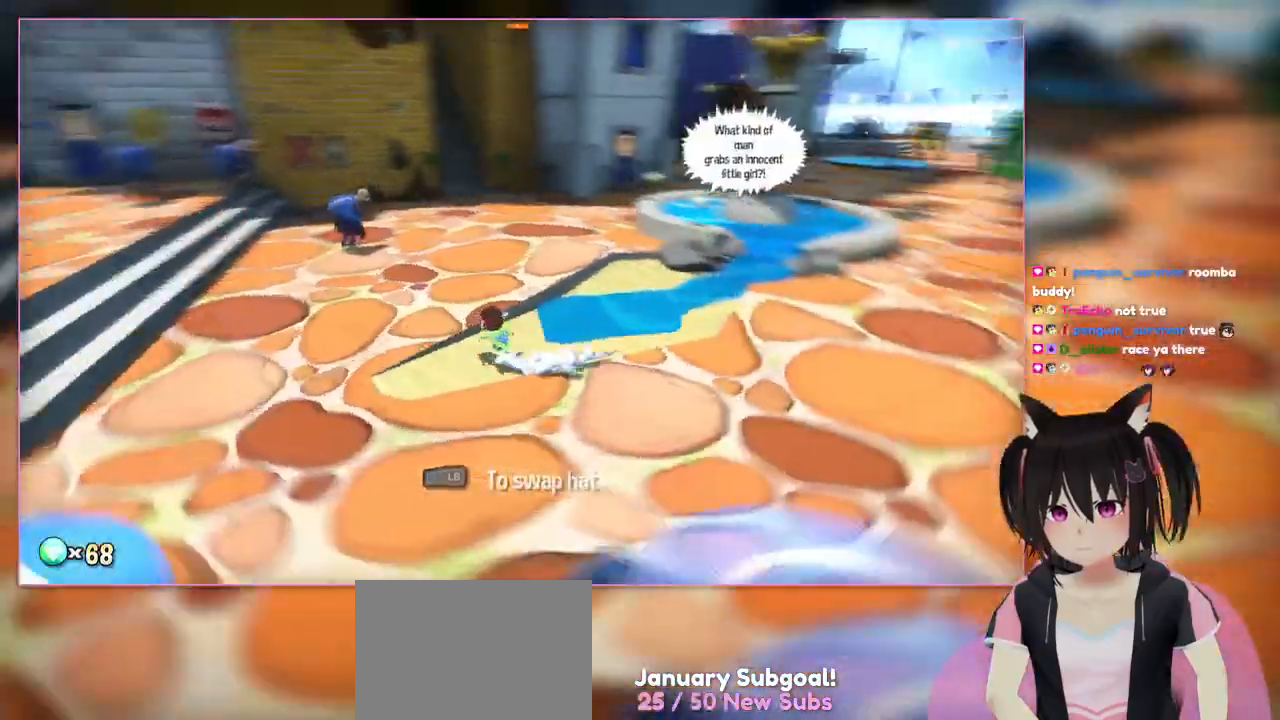
{"dt_ms": 500, "buttons": ["L2"], "left_stick": "up", "right_stick": "right", "events": [[400, "left_stick", "up"]]}
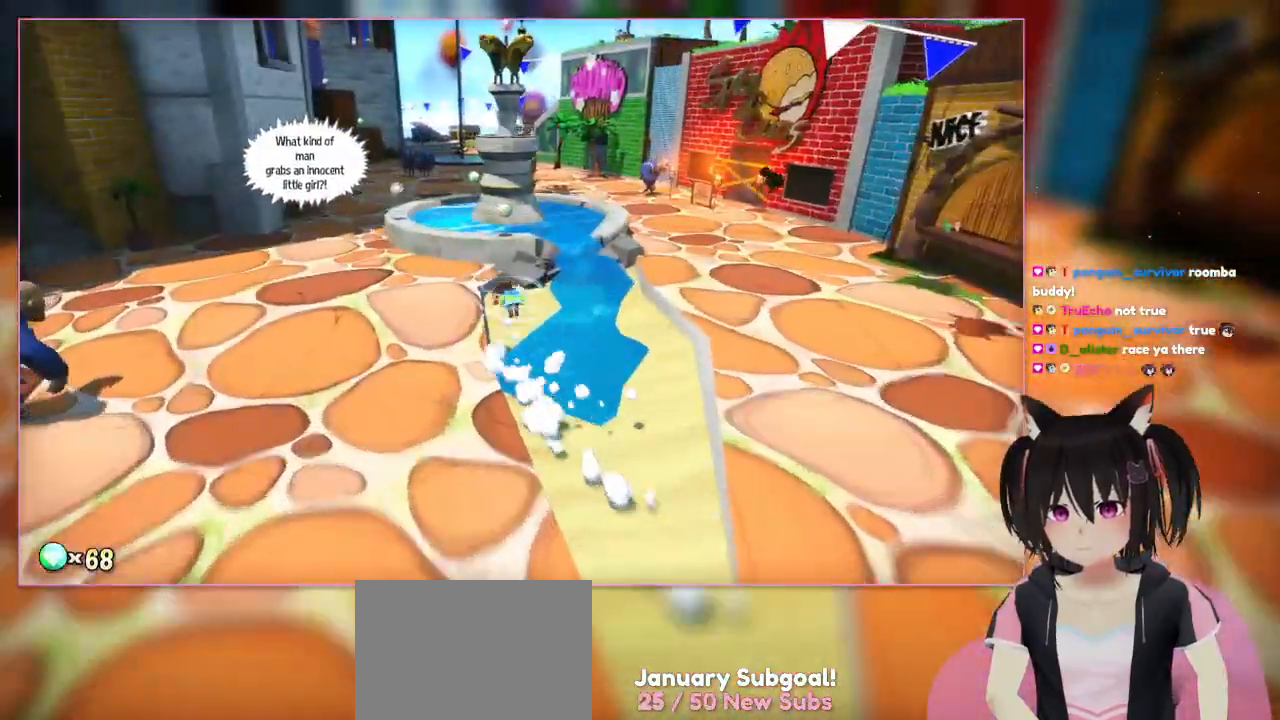
{"dt_ms": 500, "buttons": ["L2"], "left_stick": "up", "right_stick": "center", "events": [[100, "right_stick", "center"]]}
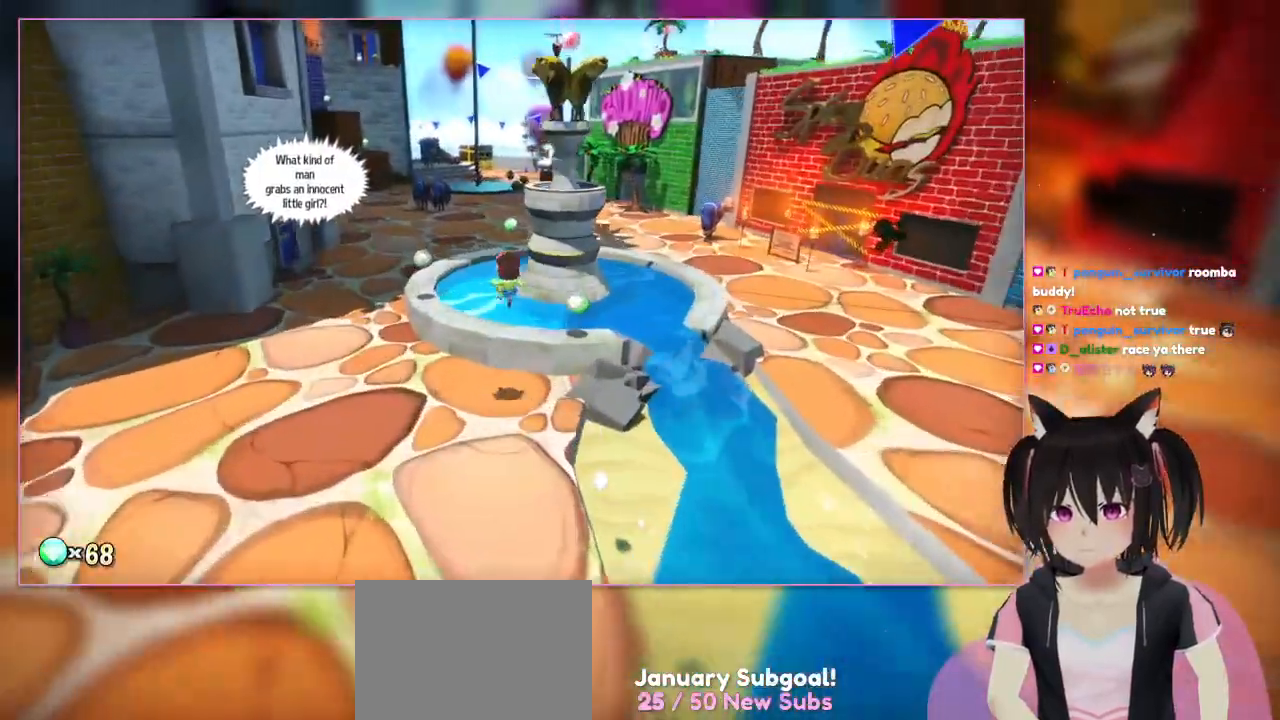
{"dt_ms": 500, "buttons": [], "left_stick": "up-left", "right_stick": "center", "events": [[400, "L2", "up"], [400, "left_stick", "up-left"]]}
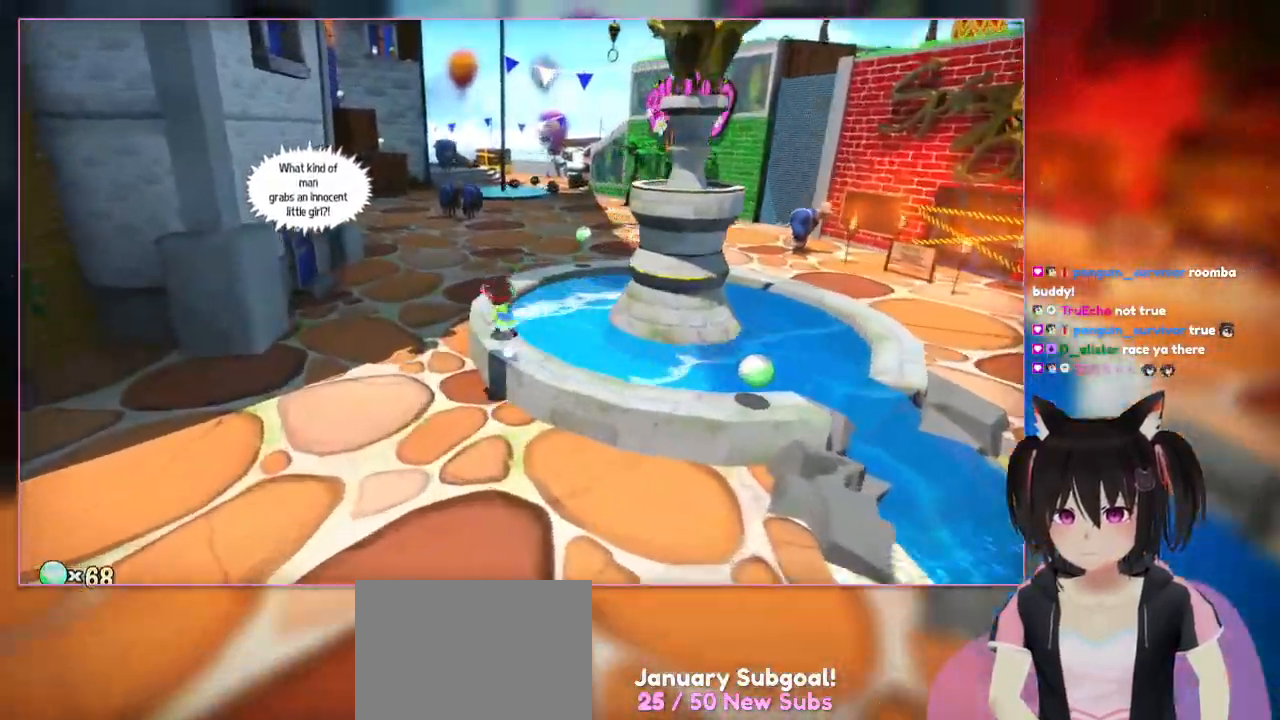
{"dt_ms": 500, "buttons": [], "left_stick": "up", "right_stick": "down-right", "events": [[500, "left_stick", "up"], [500, "right_stick", "down-right"]]}
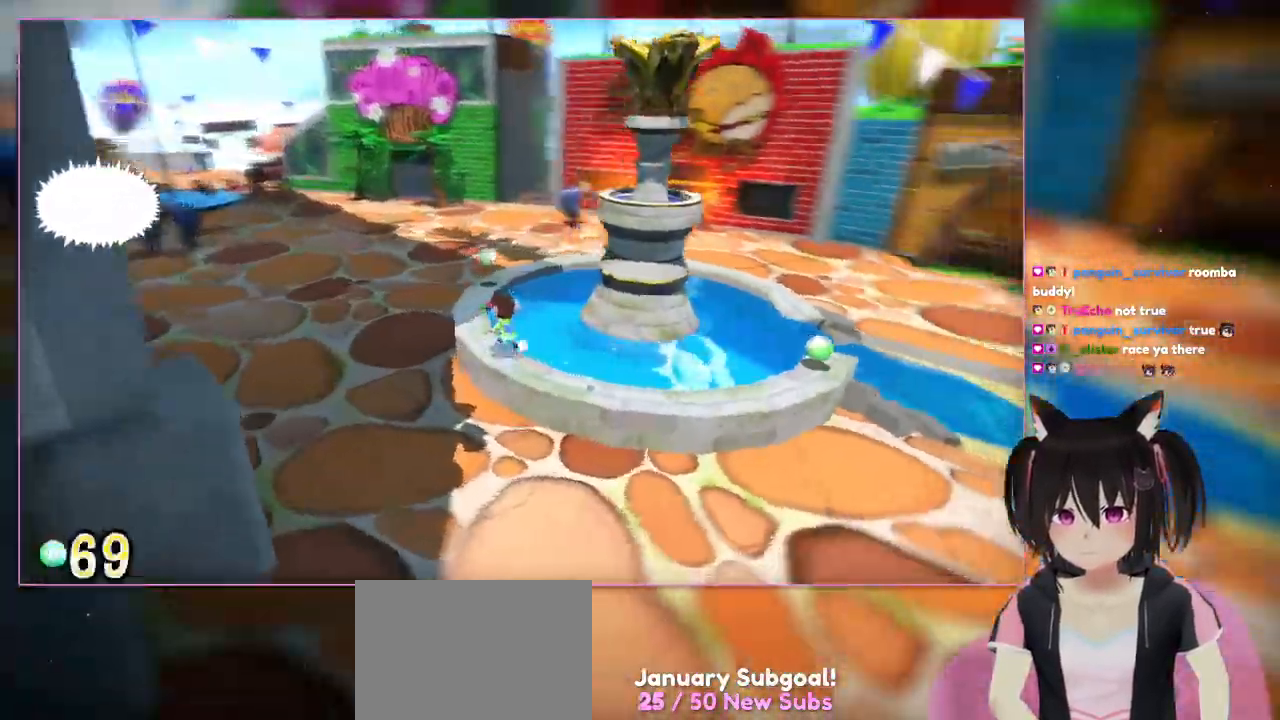
{"dt_ms": 500, "buttons": [], "left_stick": "up", "right_stick": "down-right", "events": []}
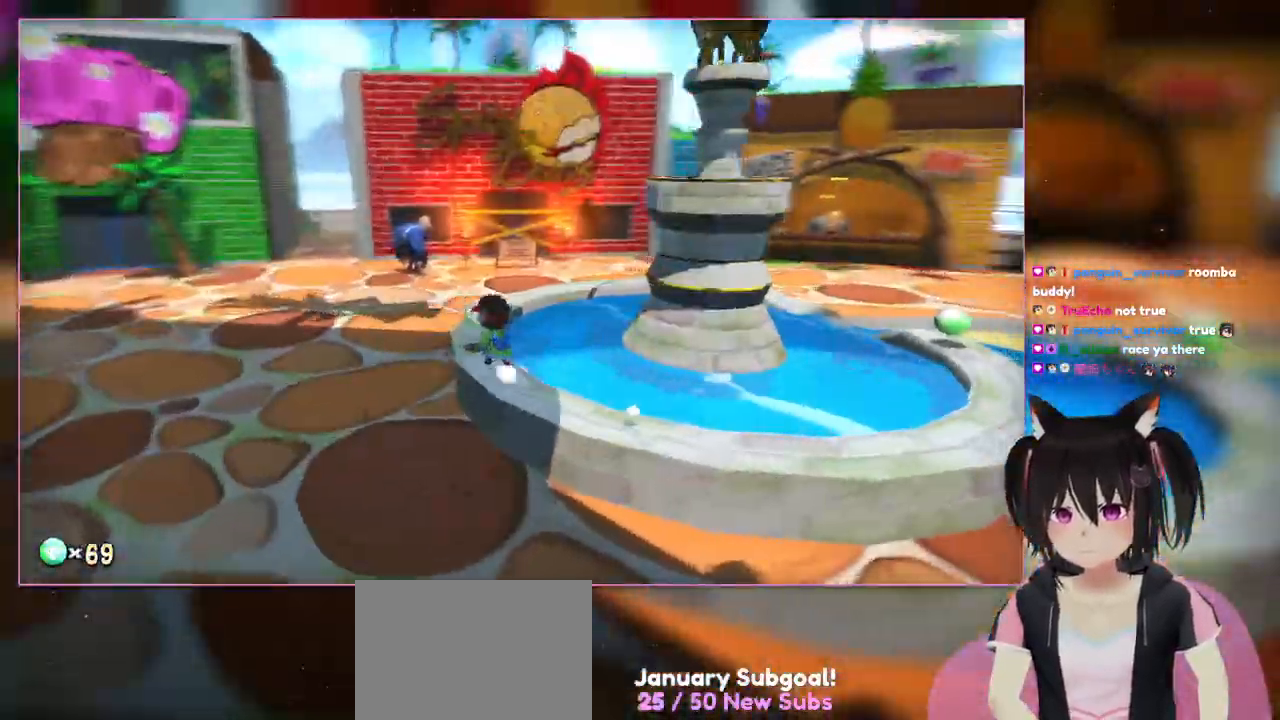
{"dt_ms": 500, "buttons": [], "left_stick": "up-left", "right_stick": "right", "events": [[100, "left_stick", "up-left"], [100, "right_stick", "right"]]}
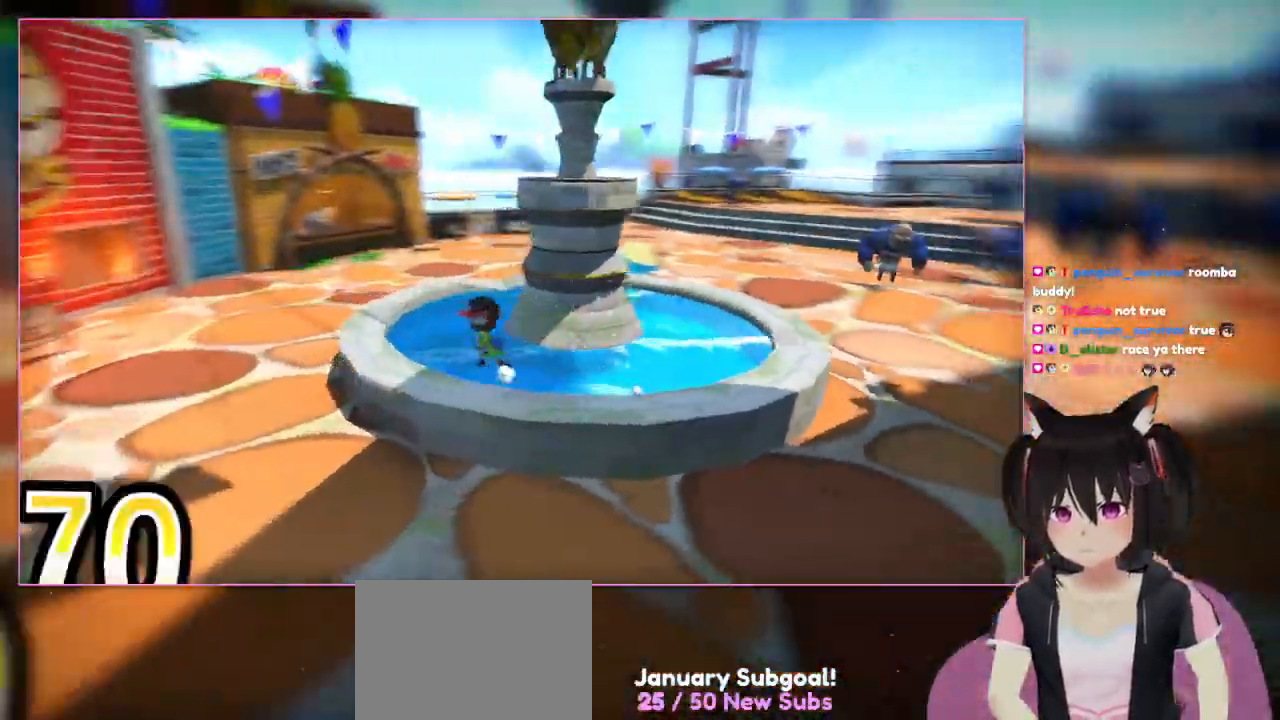
{"dt_ms": 500, "buttons": [], "left_stick": "up-left", "right_stick": "right", "events": []}
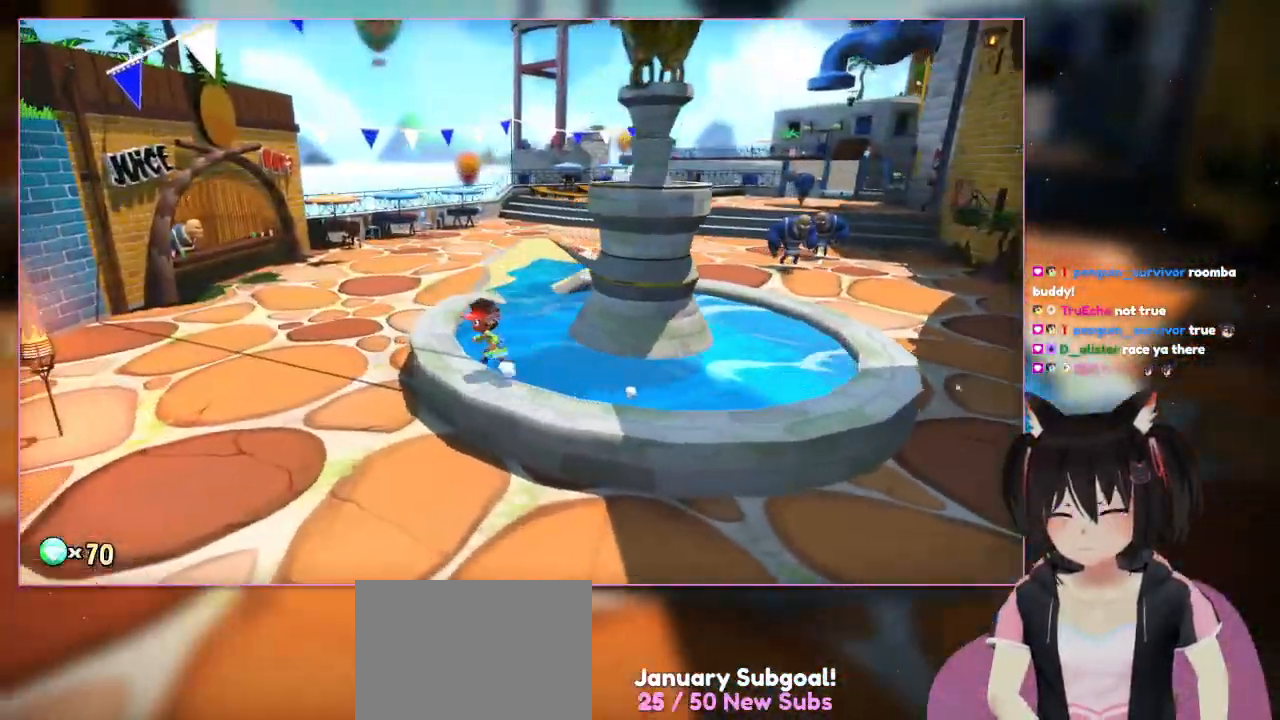
{"dt_ms": 500, "buttons": [], "left_stick": "up-left", "right_stick": "right", "events": []}
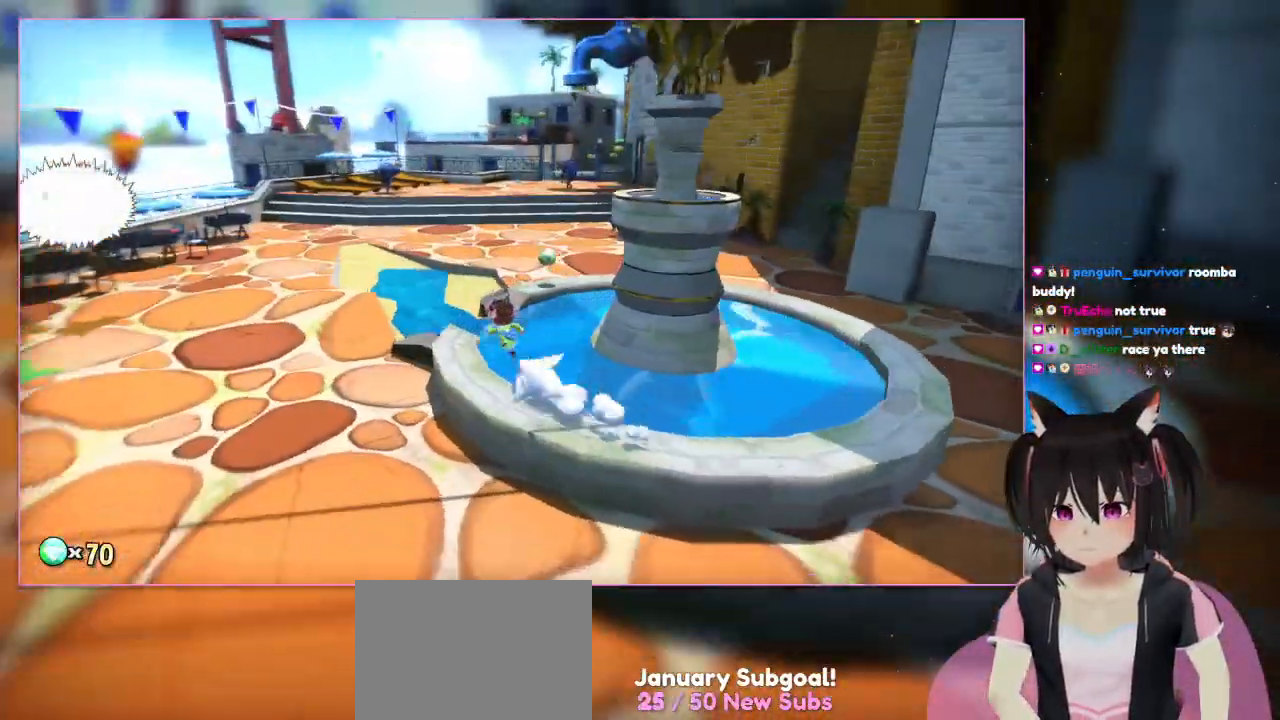
{"dt_ms": 1000, "buttons": ["L2"], "left_stick": "up", "right_stick": "center"}
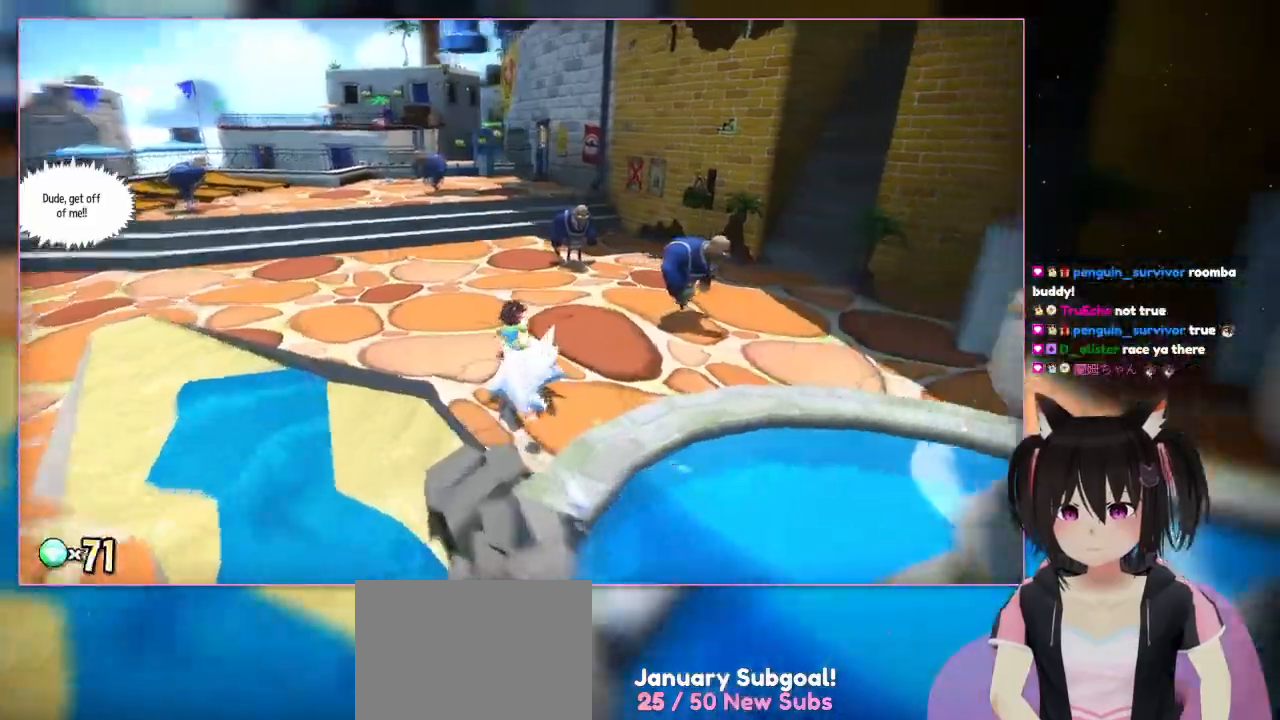
{"dt_ms": 500, "buttons": ["L2"], "left_stick": "up", "right_stick": "right", "events": [[200, "right_stick", "right"], [400, "right_stick", "center"], [467, "right_stick", "right"]]}
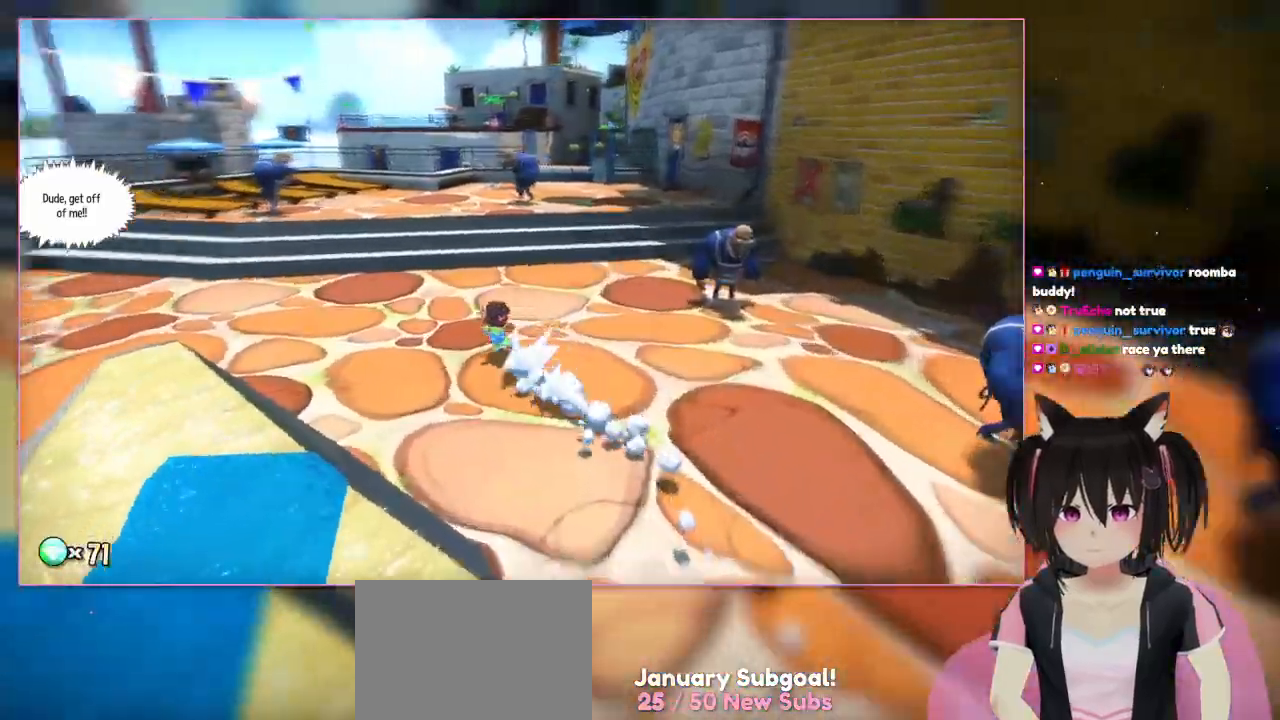
{"dt_ms": 500, "buttons": ["L2"], "left_stick": "up-left", "right_stick": "left", "events": [[67, "right_stick", "center"], [100, "left_stick", "up-left"], [300, "right_stick", "left"]]}
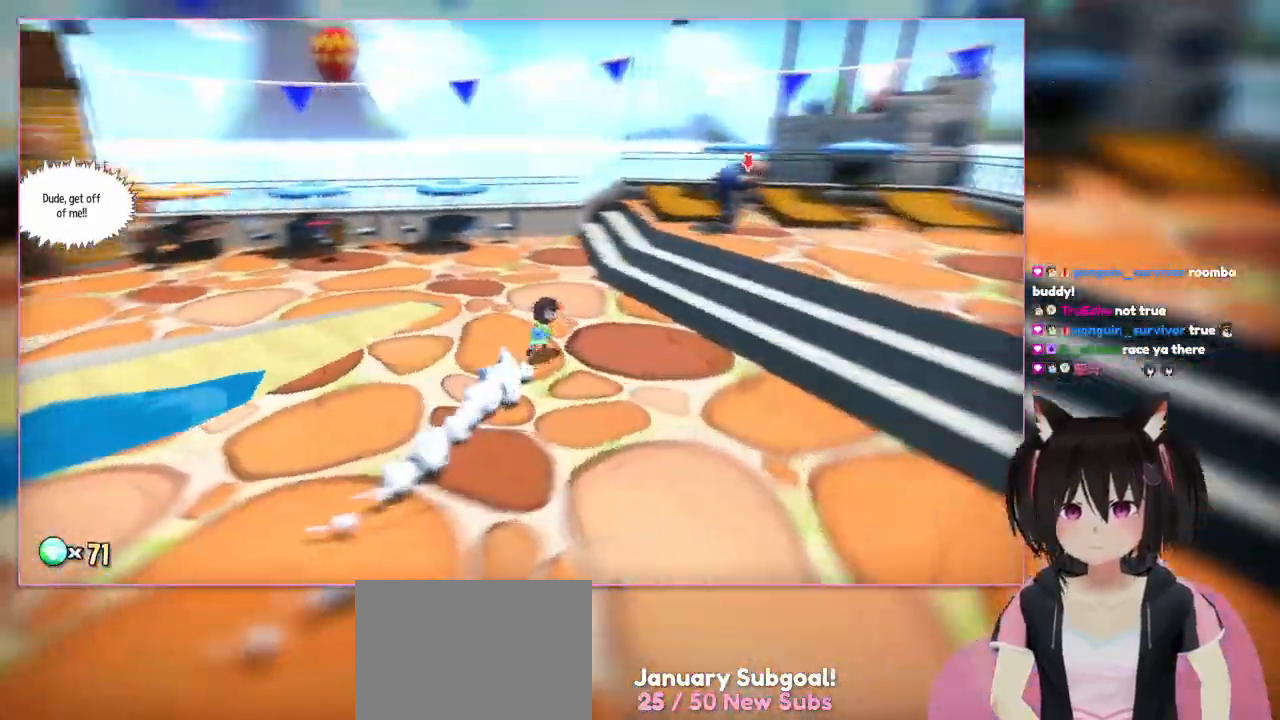
{"dt_ms": 500, "buttons": ["L2"], "left_stick": "up", "right_stick": "left", "events": [[200, "left_stick", "up"]]}
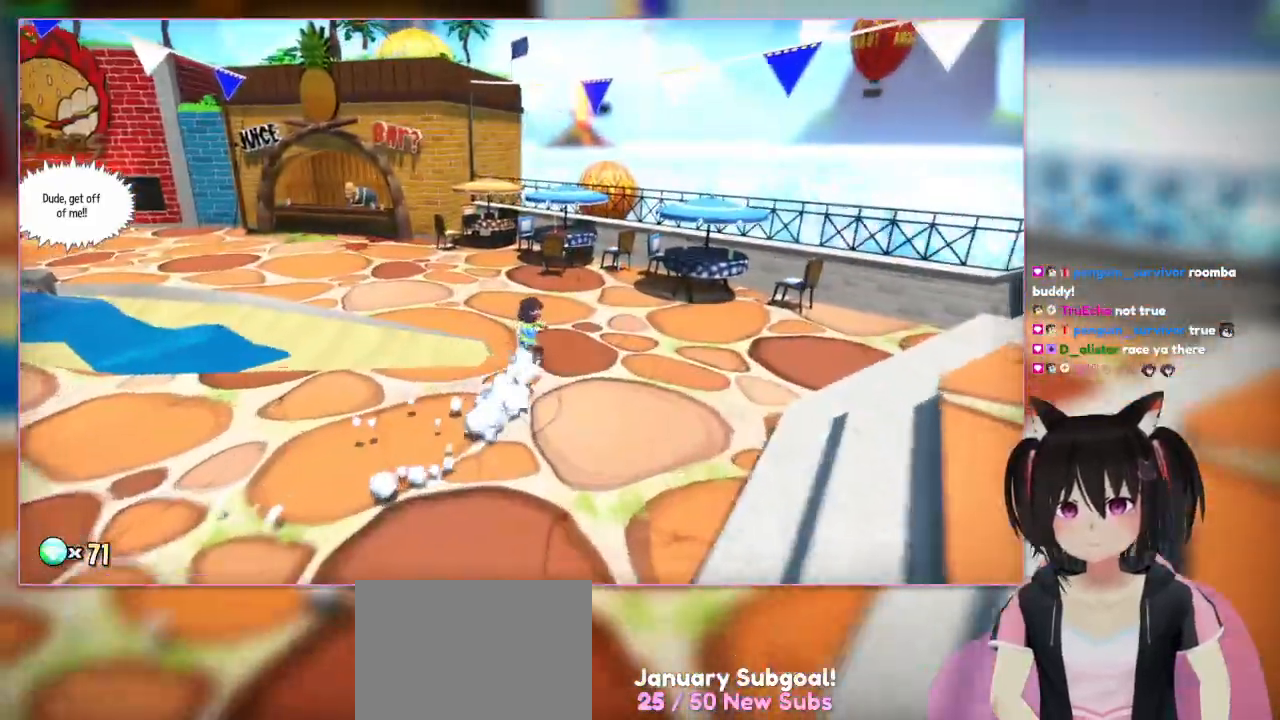
{"dt_ms": 500, "buttons": ["L2"], "left_stick": "up", "right_stick": "center", "events": [[300, "right_stick", "center"]]}
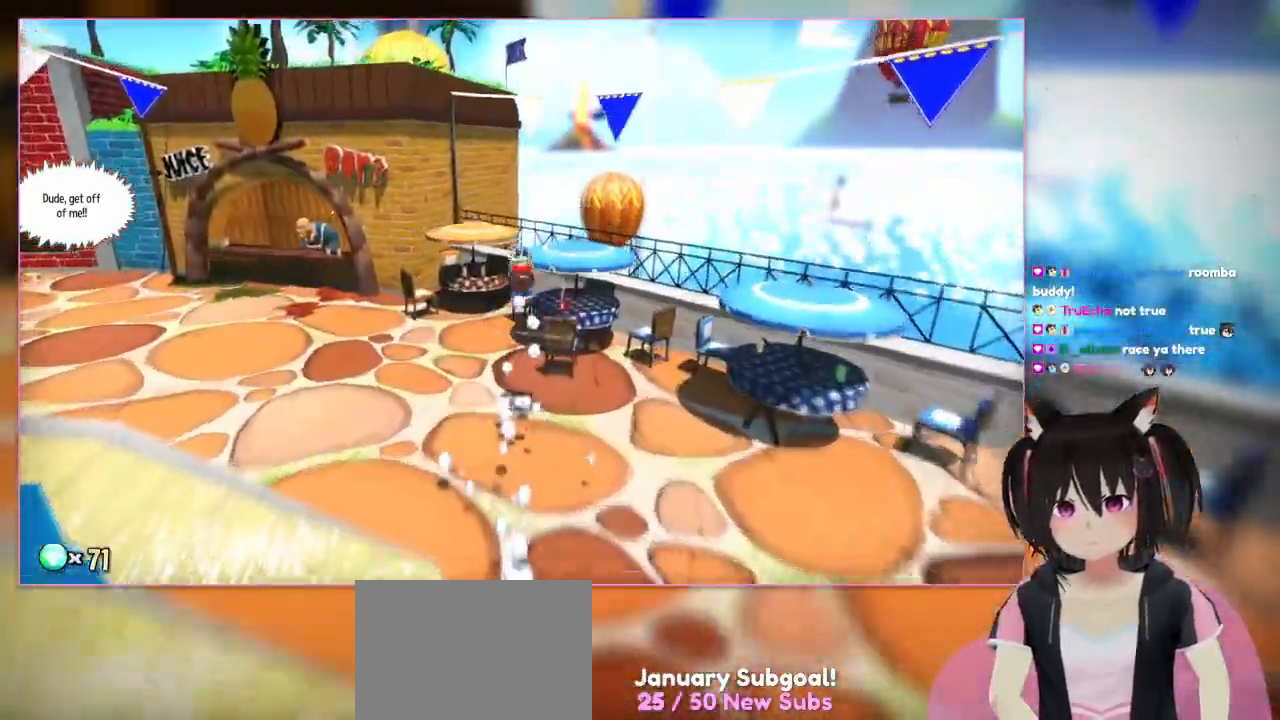
{"dt_ms": 500, "buttons": ["A", "L2"], "left_stick": "up", "right_stick": "center", "events": [[200, "A", "down"]]}
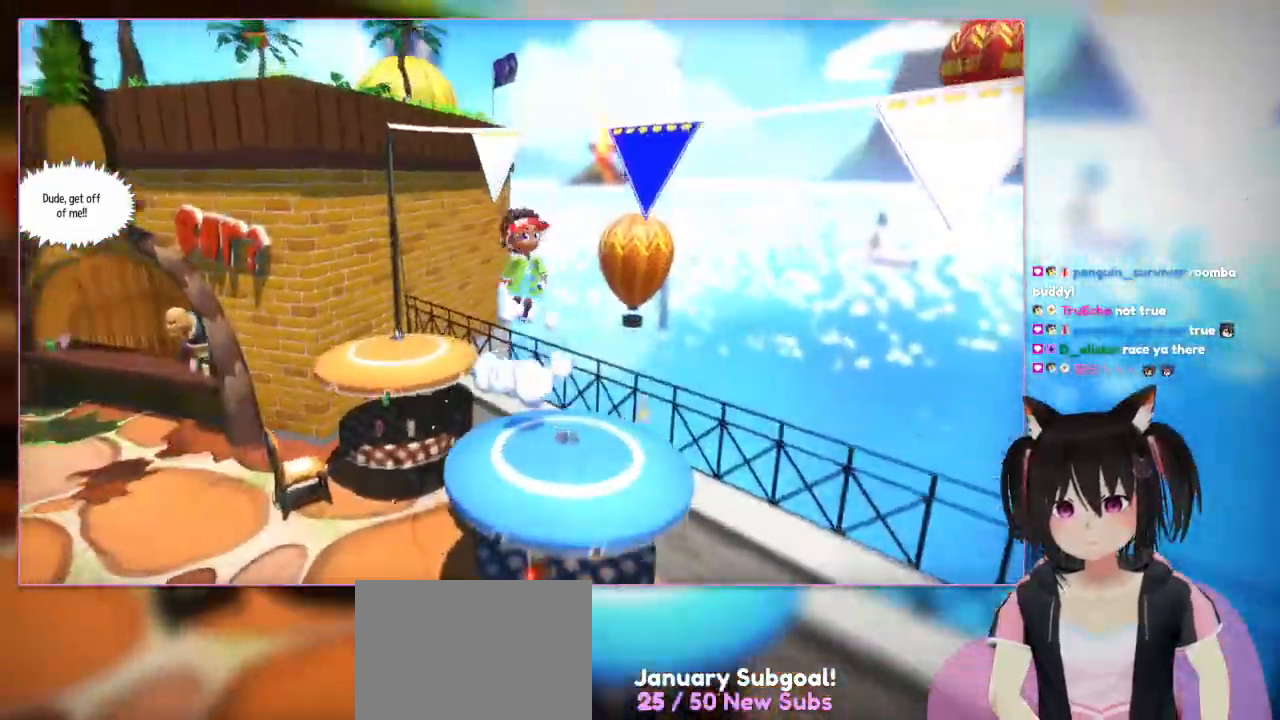
{"dt_ms": 500, "buttons": [], "left_stick": "left", "right_stick": "left", "events": [[100, "A", "up"], [100, "left_stick", "up-right"], [300, "L2", "up"], [300, "left_stick", "center"], [300, "right_stick", "left"], [500, "left_stick", "left"]]}
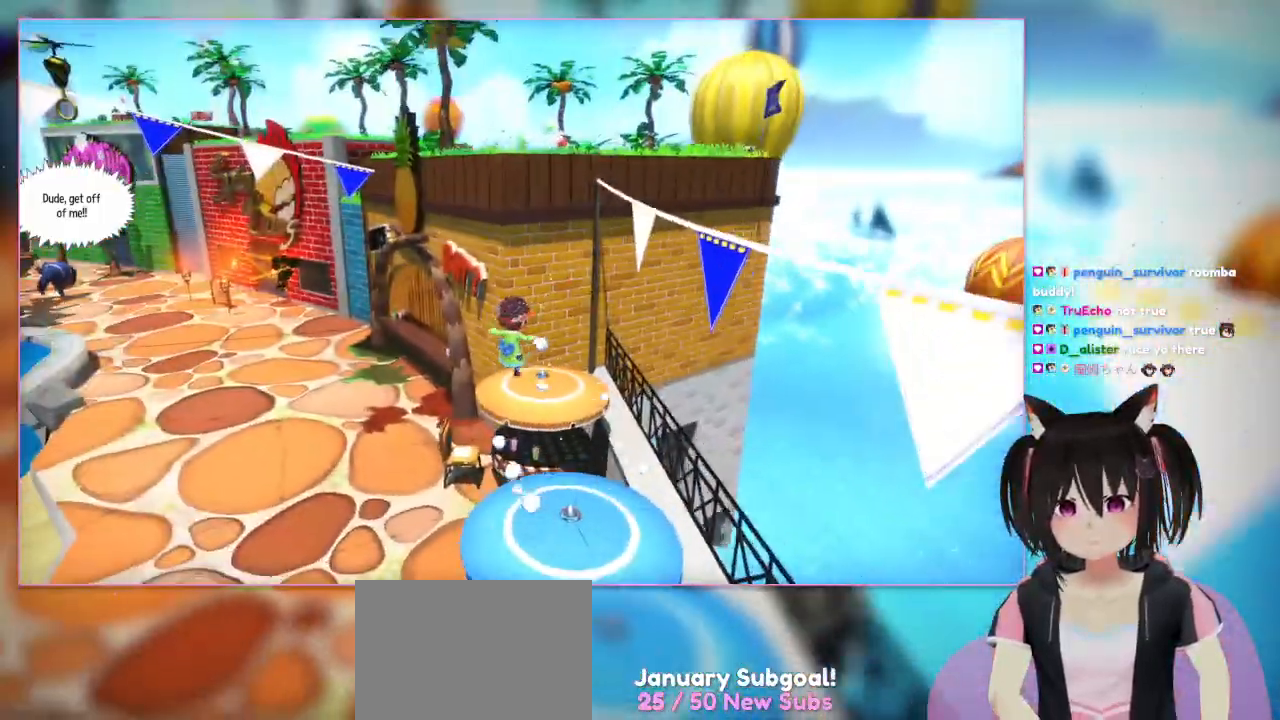
{"dt_ms": 500, "buttons": [], "left_stick": "up", "right_stick": "center", "events": [[200, "left_stick", "up"], [400, "right_stick", "center"]]}
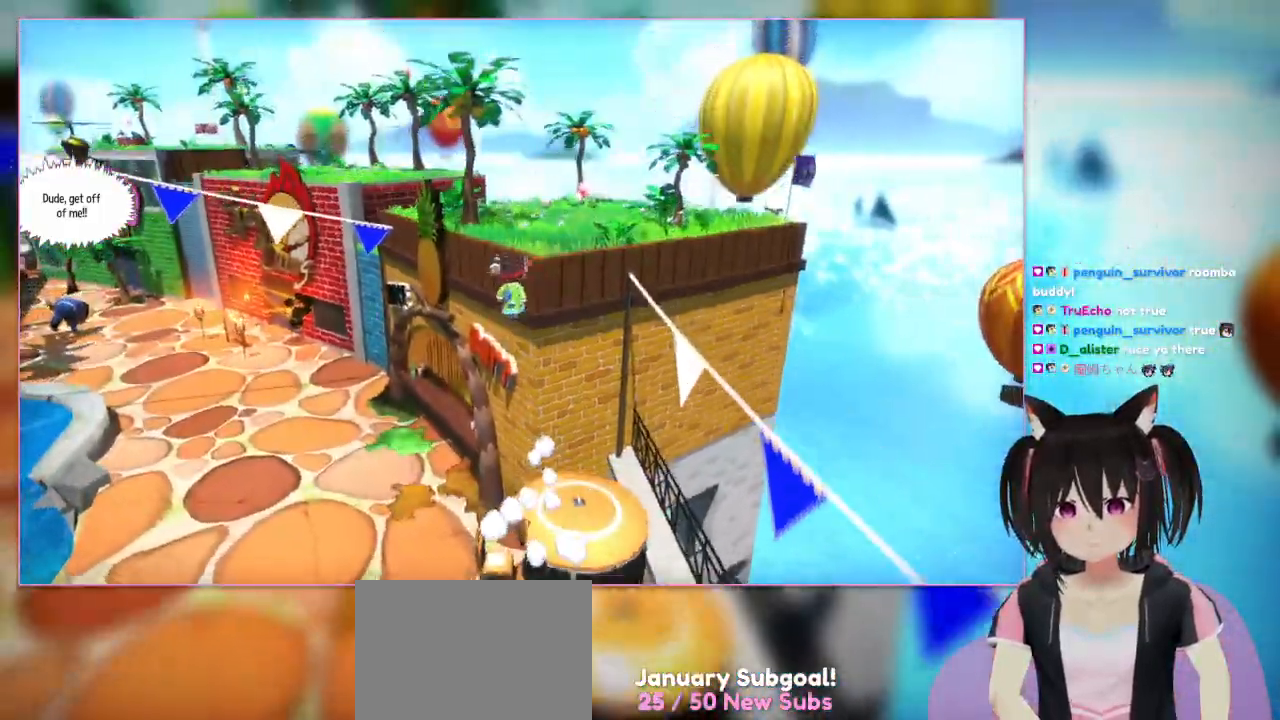
{"dt_ms": 500, "buttons": [], "left_stick": "up-left", "right_stick": "center", "events": [[100, "left_stick", "up-left"]]}
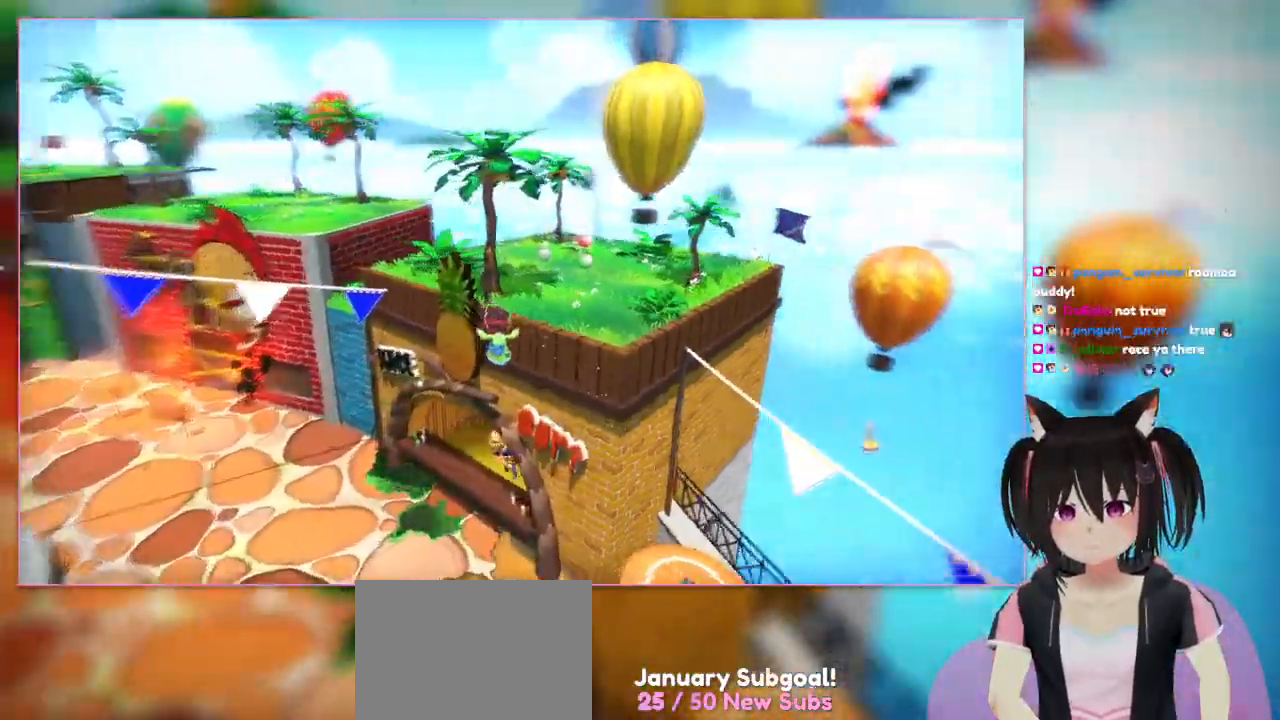
{"dt_ms": 500, "buttons": [], "left_stick": "up-left", "right_stick": "right", "events": [[200, "right_stick", "right"]]}
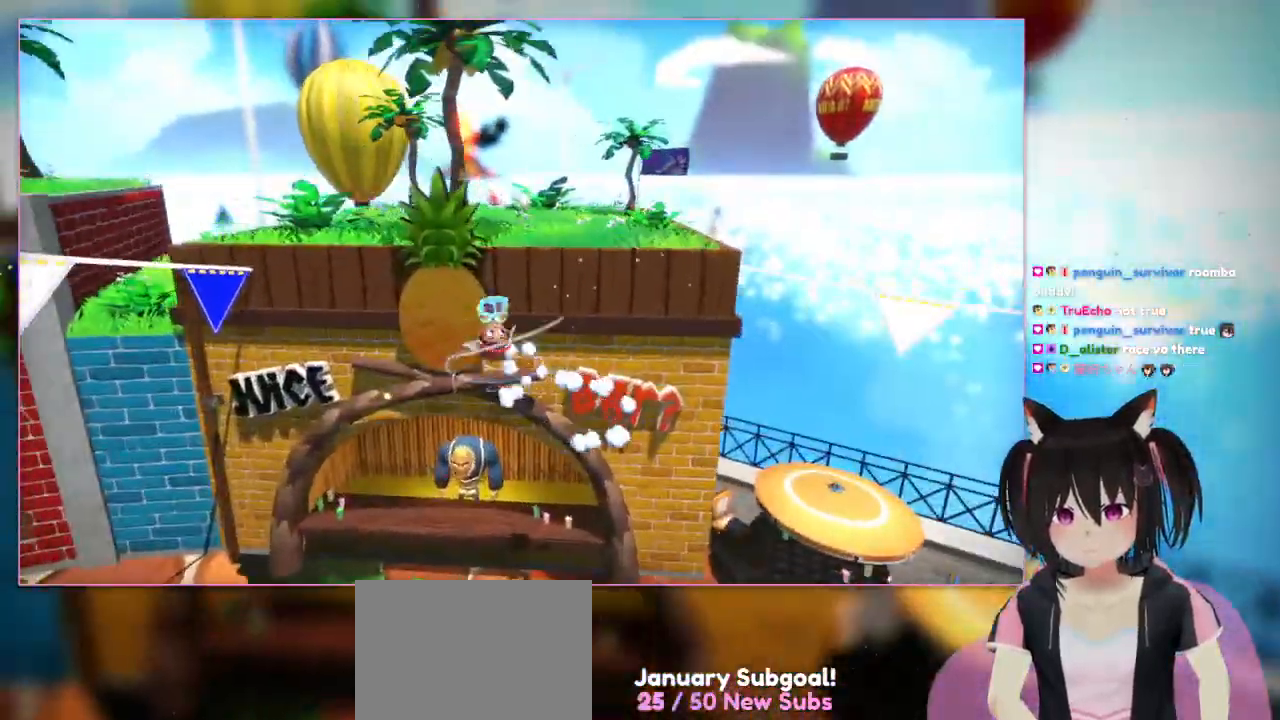
{"dt_ms": 500, "buttons": ["A"], "left_stick": "center", "right_stick": "center", "events": [[100, "right_stick", "up-right"], [300, "A", "down"], [300, "left_stick", "center"], [300, "right_stick", "center"]]}
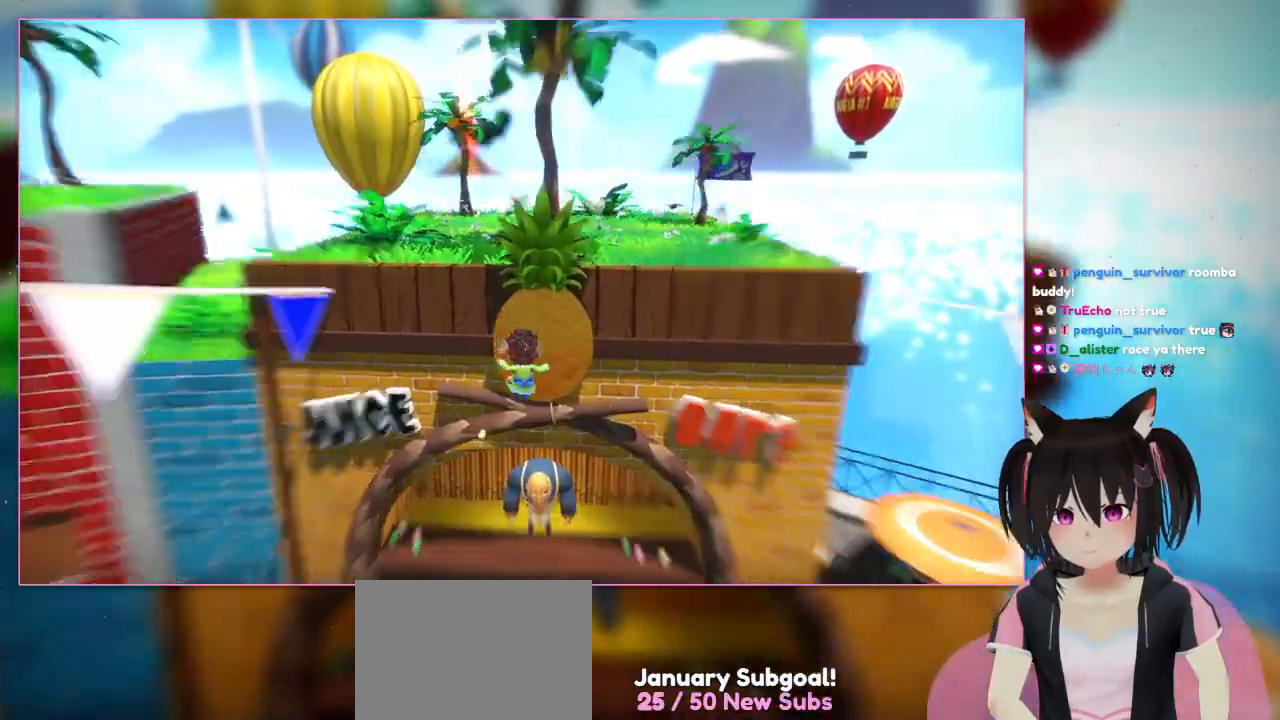
{"dt_ms": 500, "buttons": [], "left_stick": "center", "right_stick": "center", "events": [[17, "A", "up"], [200, "left_stick", "right"], [400, "left_stick", "center"]]}
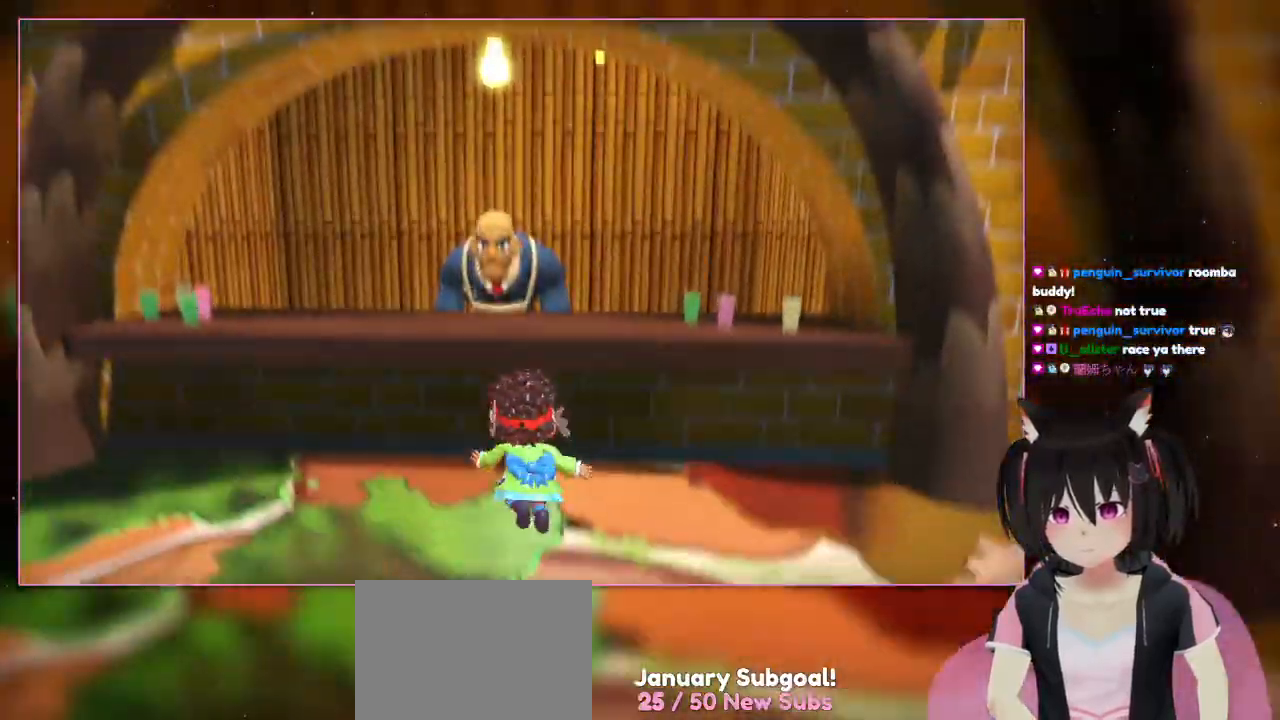
{"dt_ms": 500, "buttons": [], "left_stick": "center", "right_stick": "center", "events": [[100, "right_stick", "up"], [500, "right_stick", "center"]]}